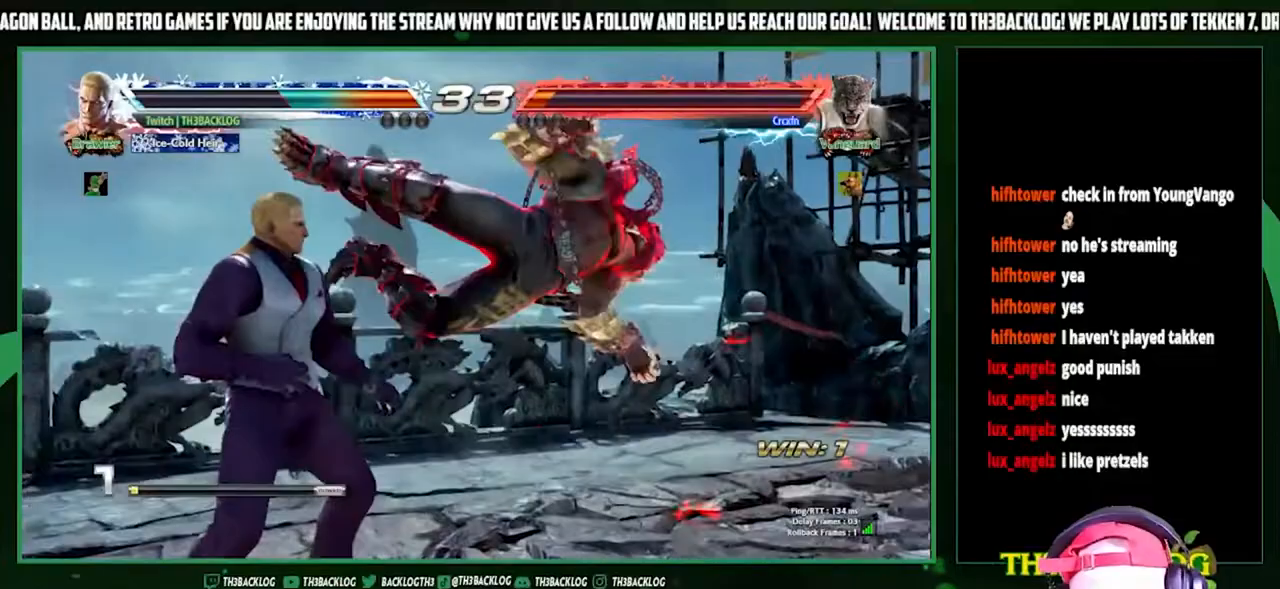
Gameplay with a controller (arcade stick); each line is a JSON object with the inputs held at the frame after it. "events" lists button and stick changes between this image and that frame as [ms after this image, input, new state], when the widget could be followed in between. Not read: L3 R3.
{"buttons": [], "left_stick": "down-left", "events": [[300, "SQUARE", "down"], [300, "left_stick", "down"], [367, "SQUARE", "up"], [433, "left_stick", "down-left"]]}
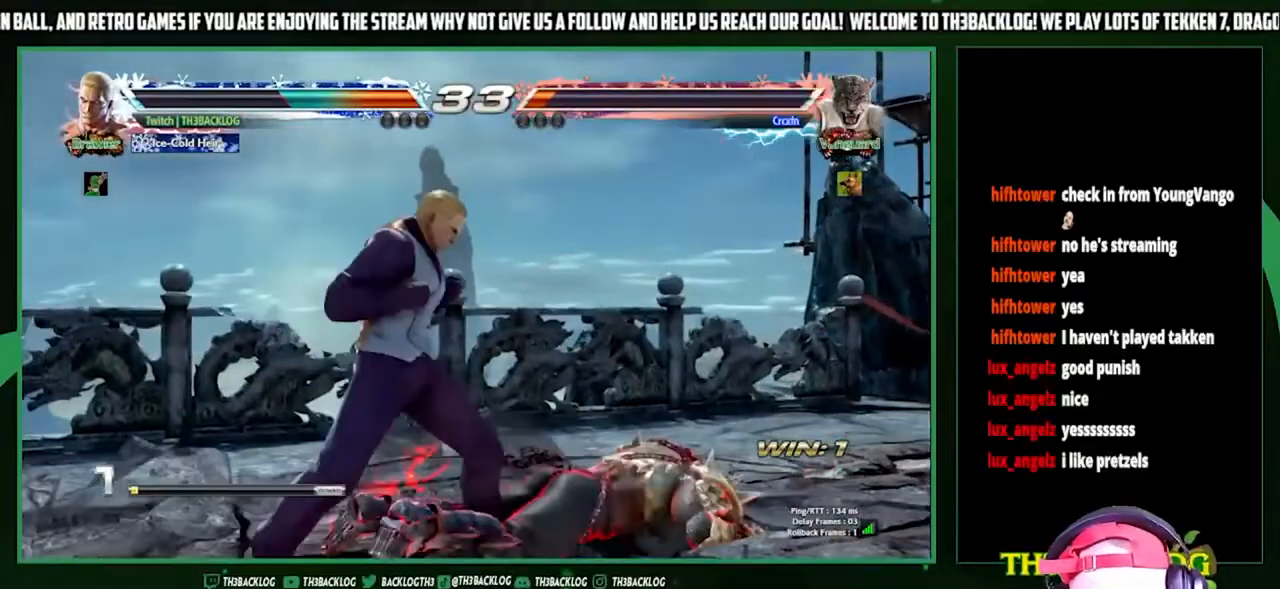
{"buttons": [], "left_stick": "down-left", "events": [[200, "CIRCLE", "down"], [267, "CIRCLE", "up"], [367, "CIRCLE", "down"], [500, "CIRCLE", "up"]]}
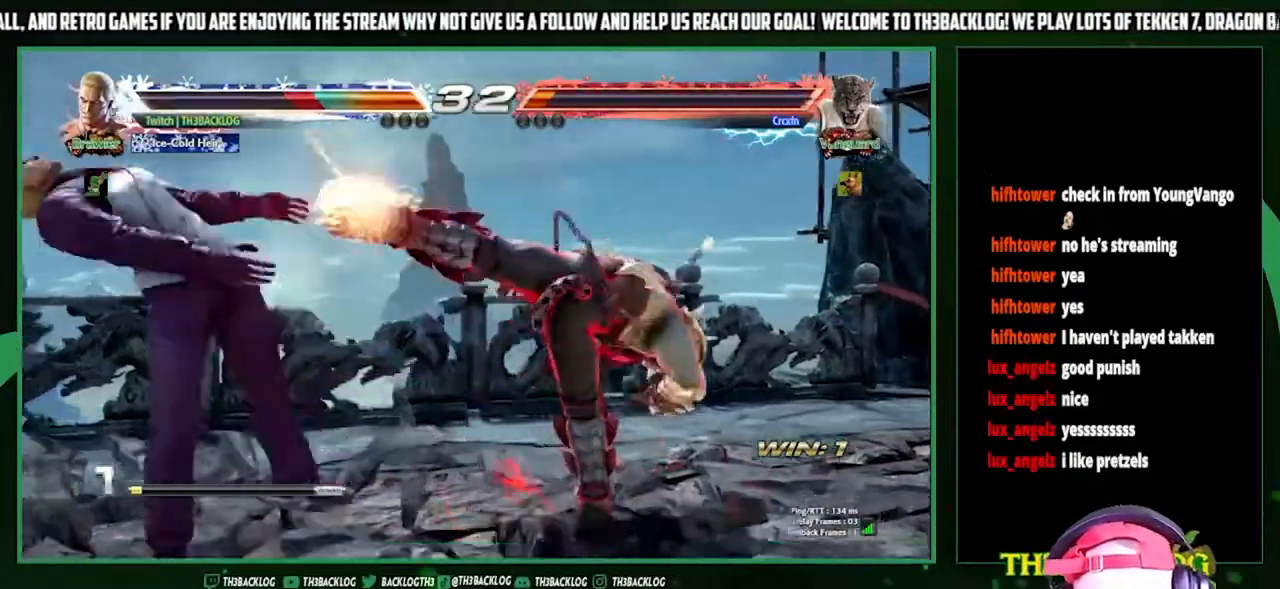
{"buttons": [], "left_stick": "center", "events": [[100, "left_stick", "center"], [200, "left_stick", "left"], [300, "left_stick", "center"], [433, "CROSS", "down"], [433, "SQUARE", "down"], [433, "TRIANGLE", "down"], [500, "CROSS", "up"], [500, "SQUARE", "up"], [500, "TRIANGLE", "up"]]}
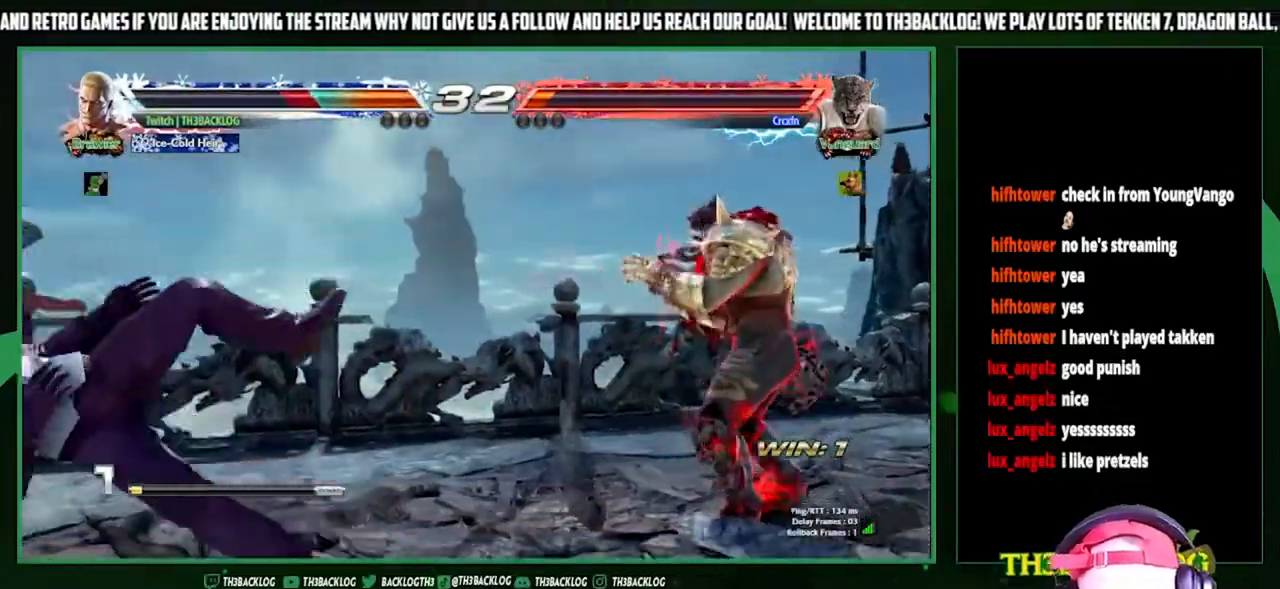
{"buttons": [], "left_stick": "left", "events": [[67, "CROSS", "down"], [100, "SQUARE", "down"], [100, "TRIANGLE", "down"], [200, "CROSS", "up"], [200, "SQUARE", "up"], [200, "TRIANGLE", "up"], [367, "left_stick", "left"], [433, "left_stick", "center"], [500, "left_stick", "left"]]}
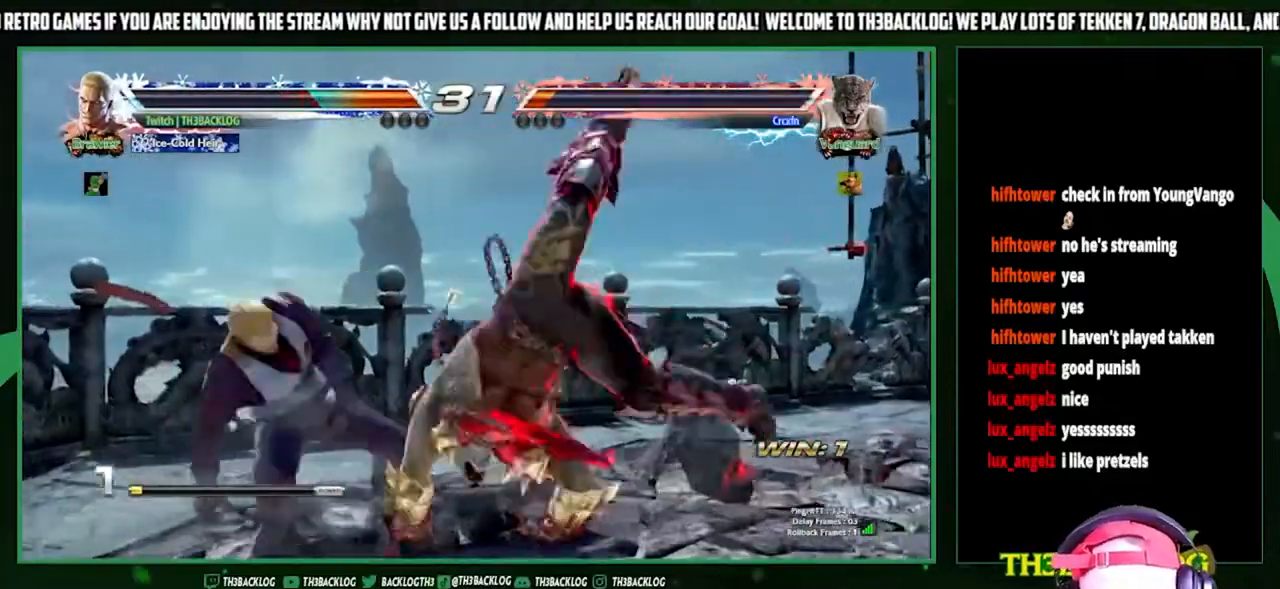
{"buttons": [], "left_stick": "center", "events": [[433, "left_stick", "center"]]}
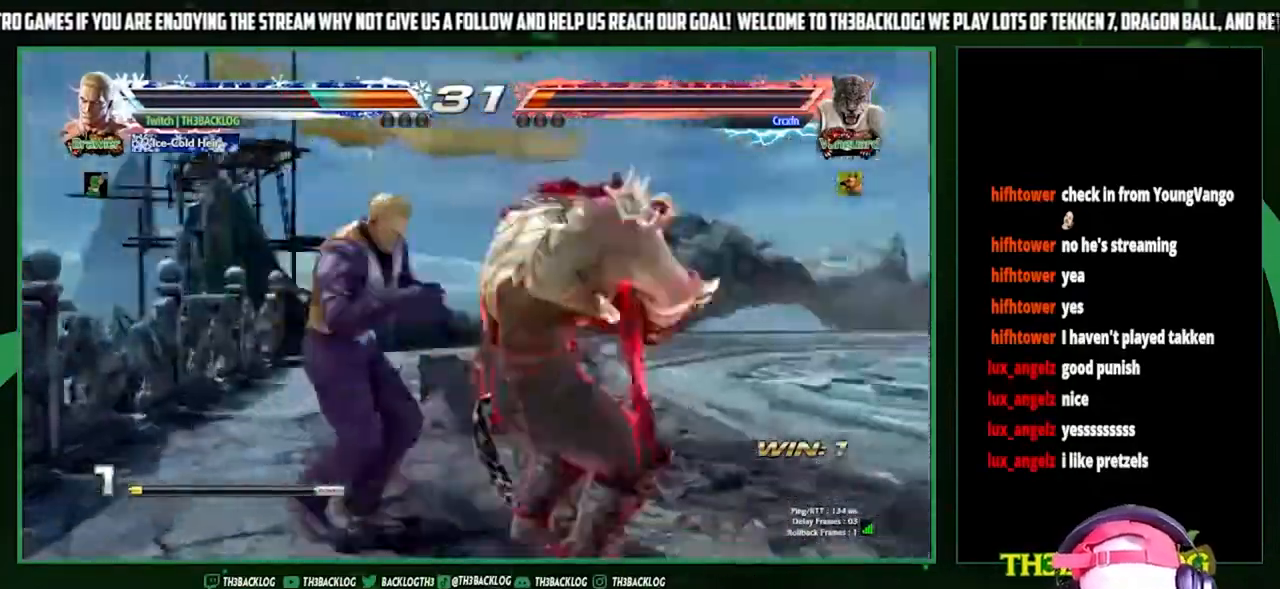
{"buttons": [], "left_stick": "center", "events": [[67, "left_stick", "down-left"], [233, "left_stick", "down-right"], [300, "left_stick", "right"], [367, "SQUARE", "down"], [433, "left_stick", "center"], [500, "SQUARE", "up"]]}
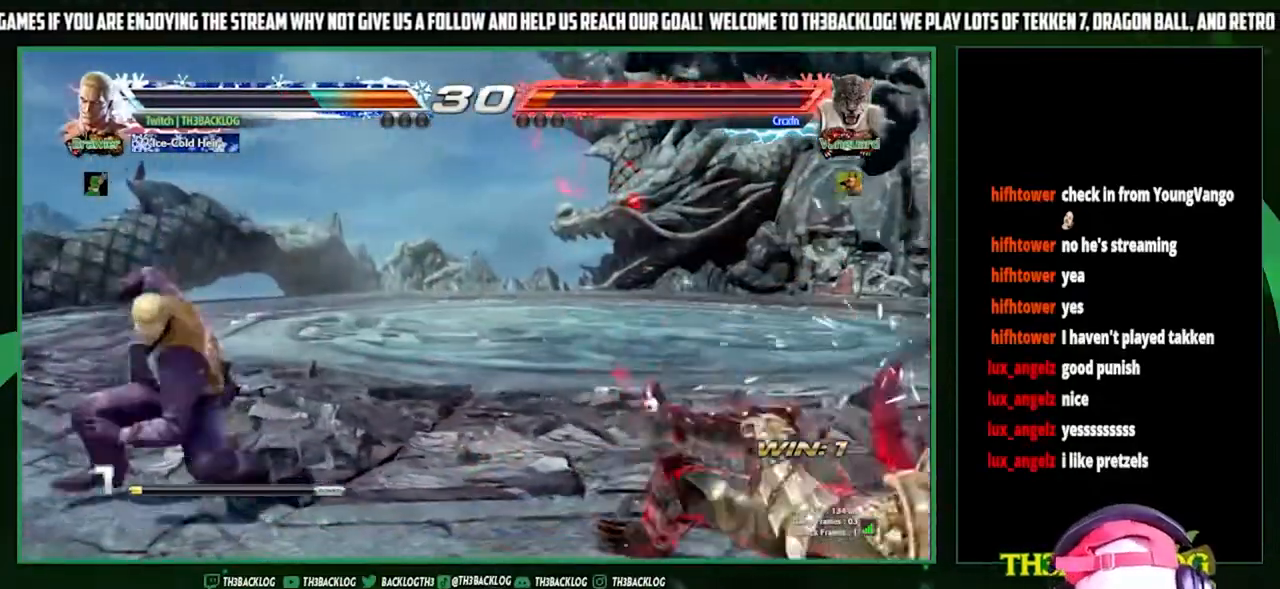
{"buttons": [], "left_stick": "center", "events": []}
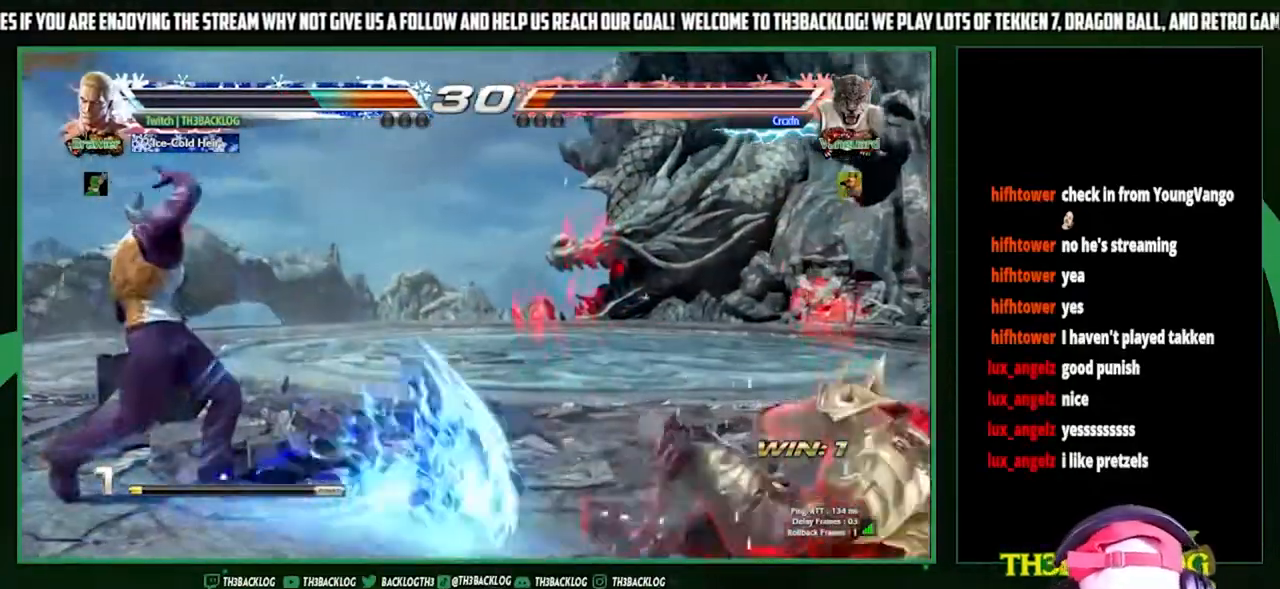
{"buttons": [], "left_stick": "right", "events": [[200, "left_stick", "right"], [300, "left_stick", "center"], [367, "left_stick", "right"]]}
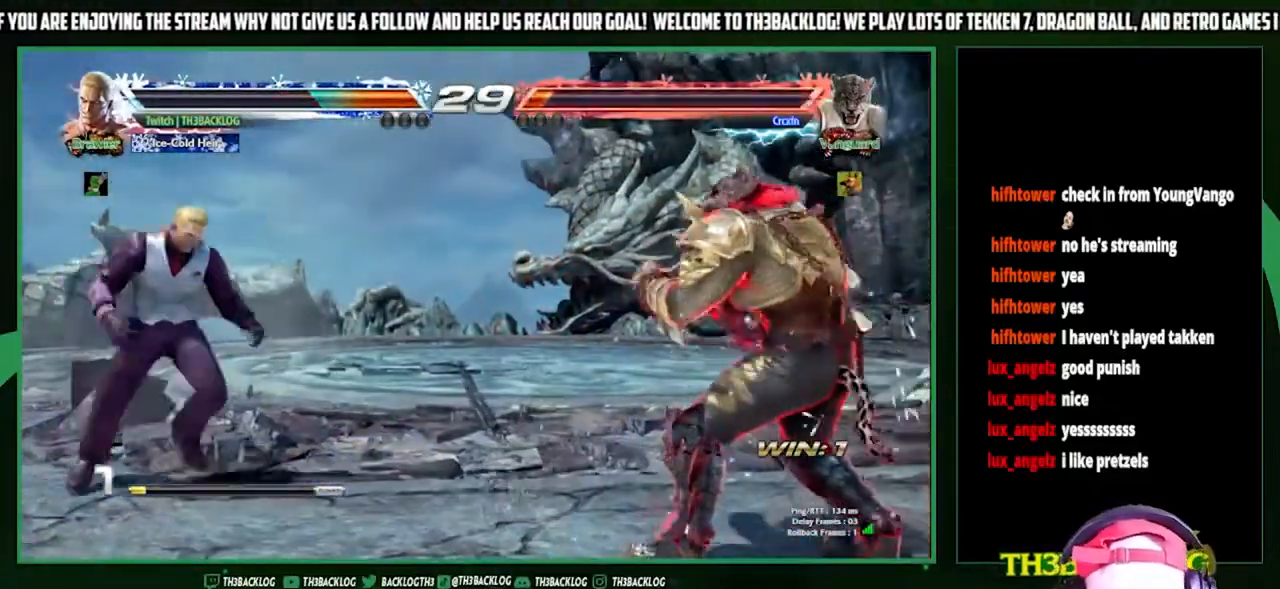
{"buttons": [], "left_stick": "center", "events": [[33, "left_stick", "center"], [133, "left_stick", "left"], [267, "left_stick", "down"], [333, "left_stick", "right"], [367, "SQUARE", "down"], [467, "SQUARE", "up"], [467, "left_stick", "center"]]}
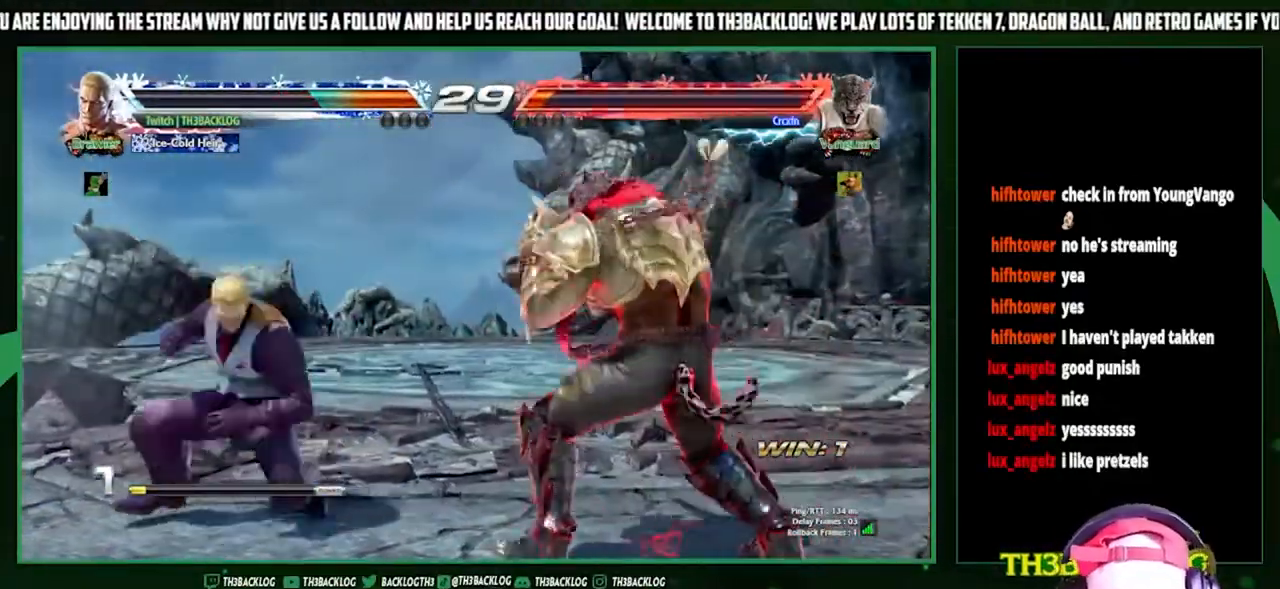
{"buttons": [], "left_stick": "center", "events": []}
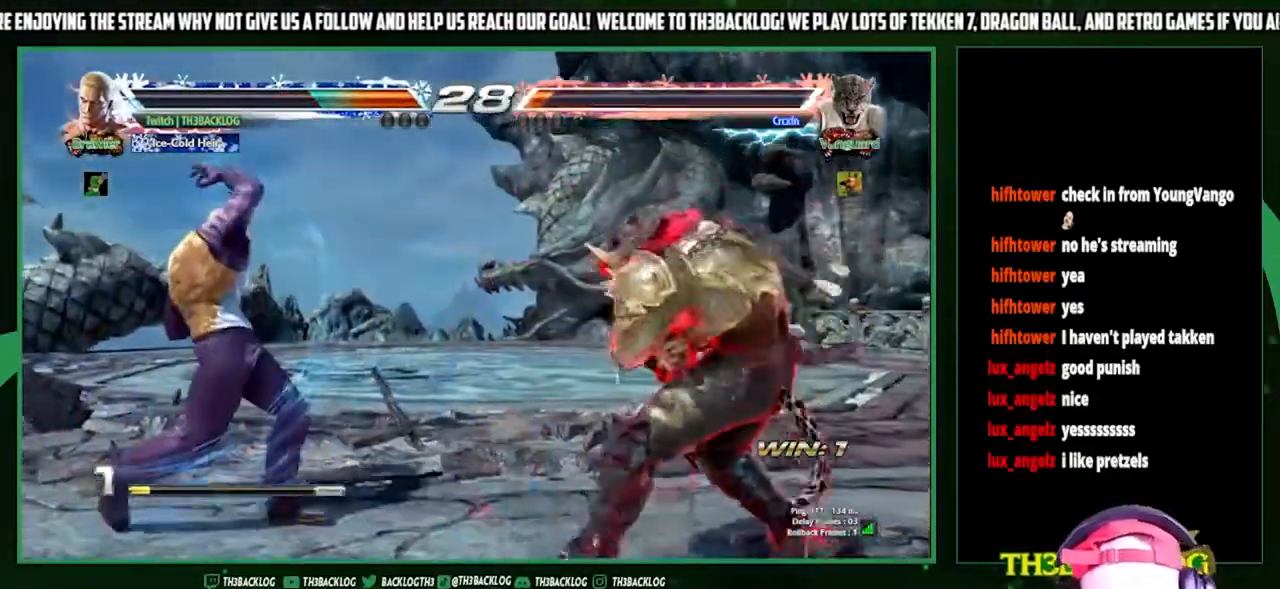
{"buttons": [], "left_stick": "left", "events": [[267, "left_stick", "left"], [333, "left_stick", "center"], [400, "left_stick", "left"]]}
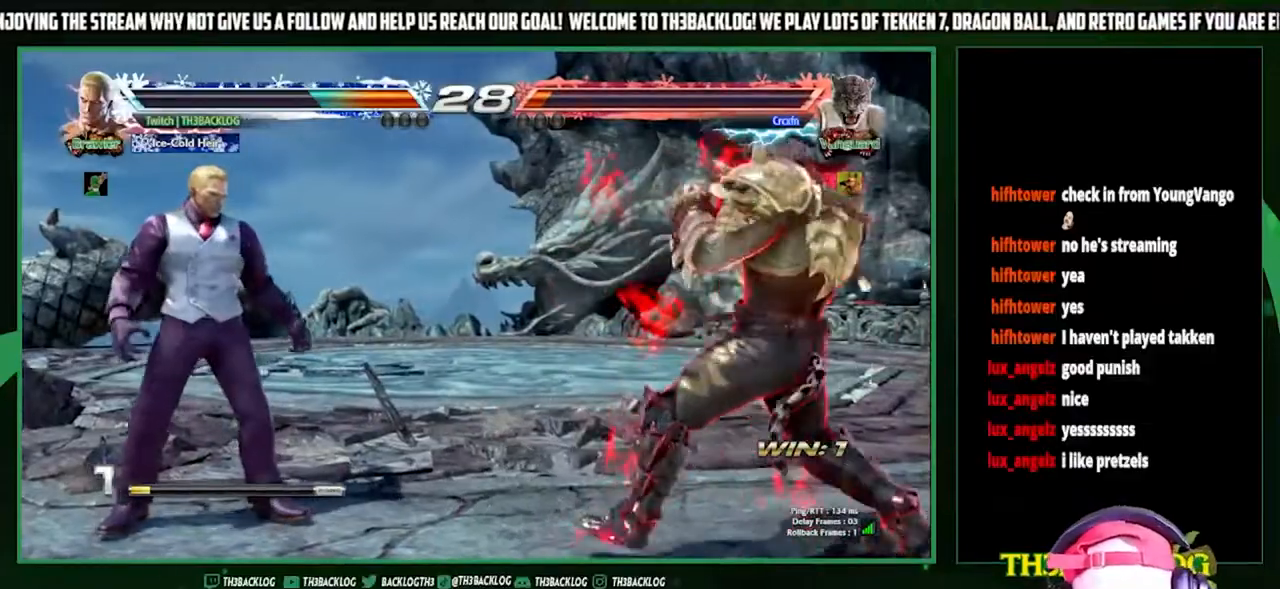
{"buttons": [], "left_stick": "left", "events": [[133, "left_stick", "down"], [233, "left_stick", "center"], [467, "left_stick", "left"]]}
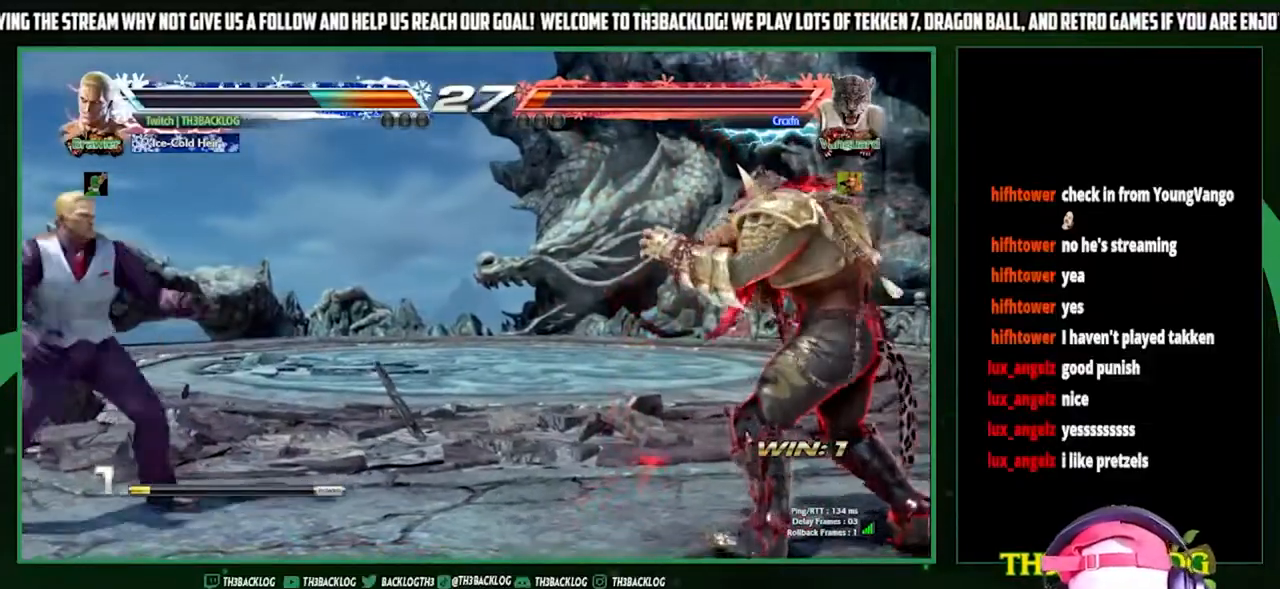
{"buttons": [], "left_stick": "center", "events": [[133, "left_stick", "down"], [233, "left_stick", "right"], [267, "SQUARE", "down"], [333, "left_stick", "center"], [433, "SQUARE", "up"]]}
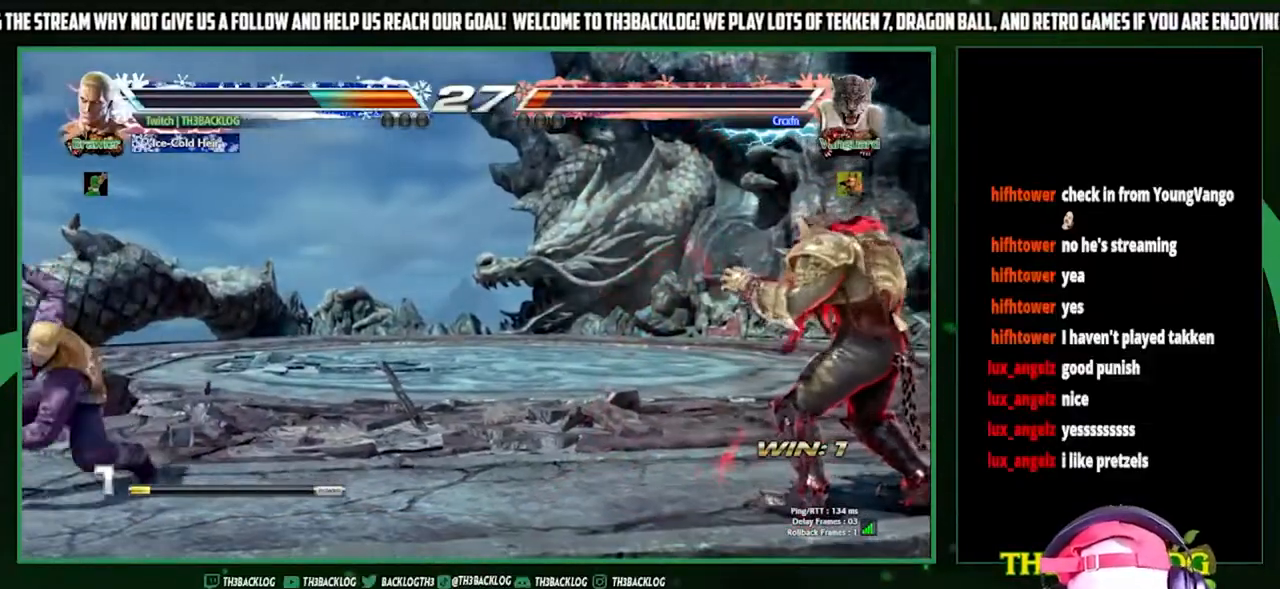
{"buttons": [], "left_stick": "center", "events": []}
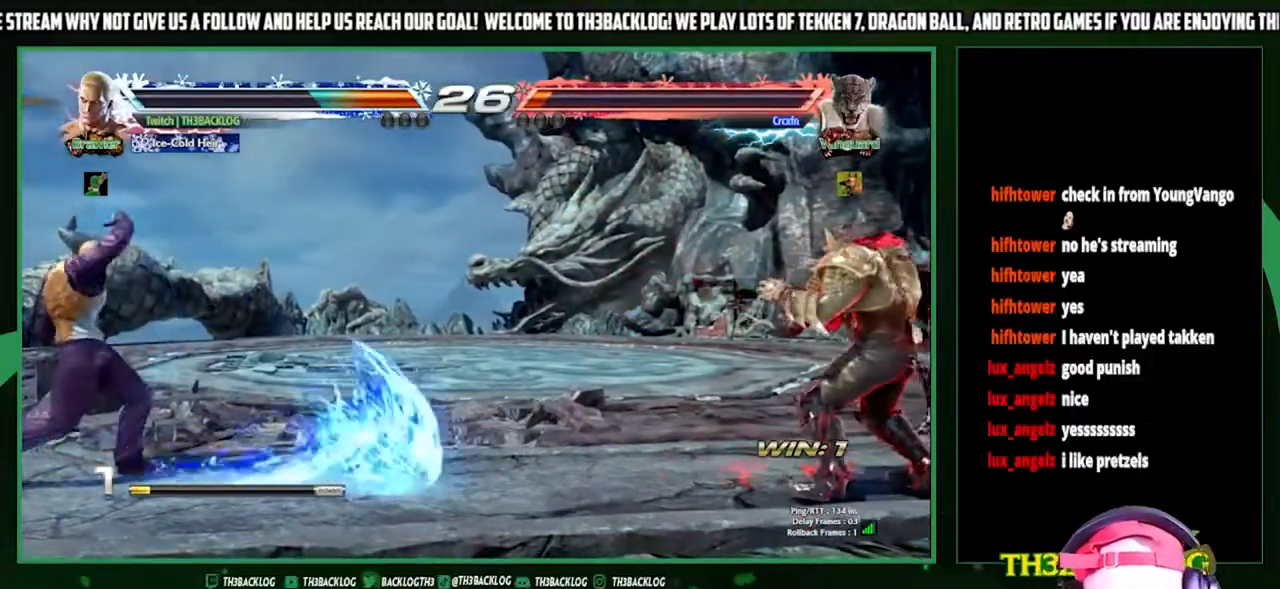
{"buttons": [], "left_stick": "right", "events": [[133, "left_stick", "right"], [200, "left_stick", "center"], [300, "left_stick", "right"]]}
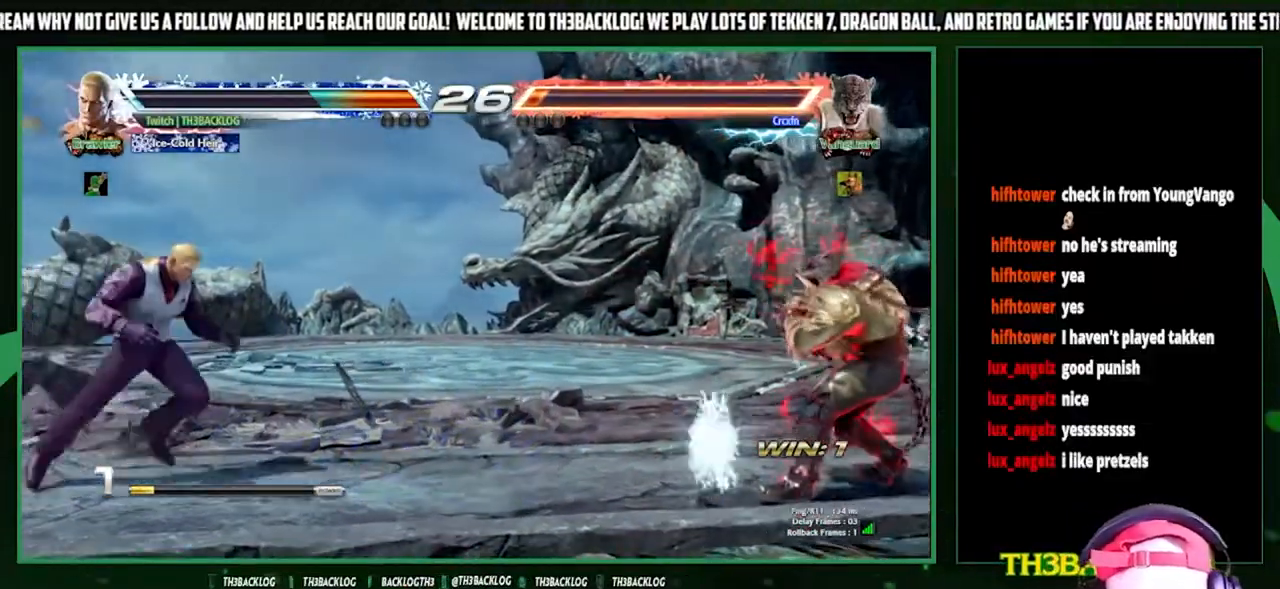
{"buttons": [], "left_stick": "left", "events": [[133, "left_stick", "left"], [200, "left_stick", "center"], [300, "left_stick", "left"]]}
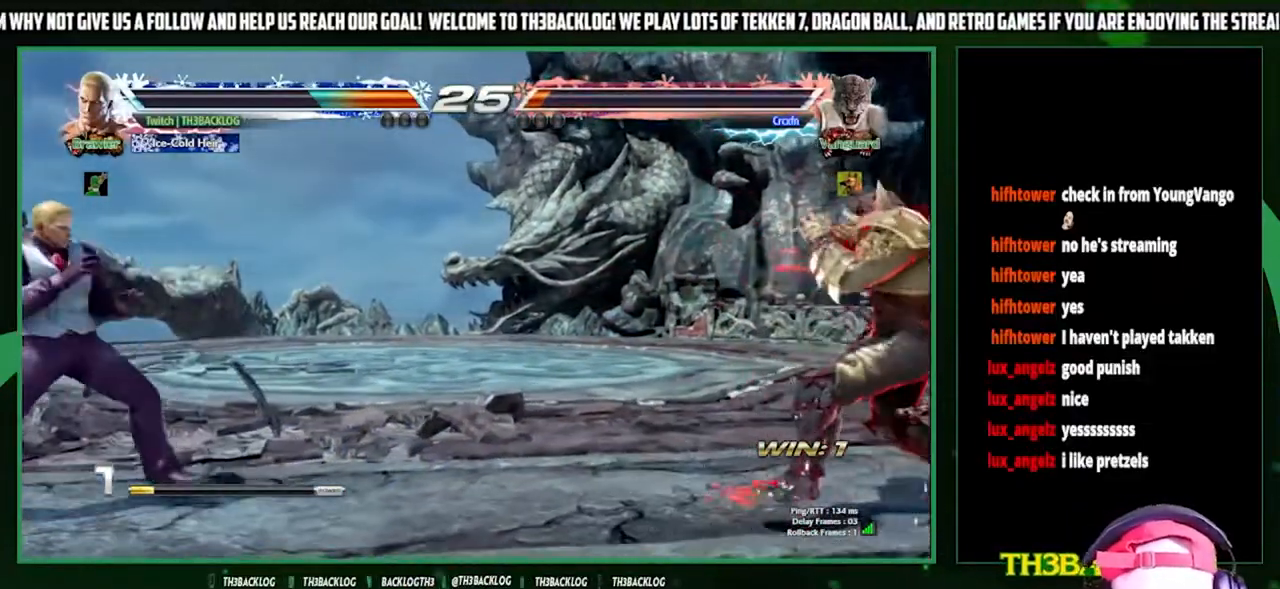
{"buttons": [], "left_stick": "center", "events": [[67, "left_stick", "down"], [133, "left_stick", "right"], [167, "SQUARE", "down"], [267, "left_stick", "center"], [333, "SQUARE", "up"]]}
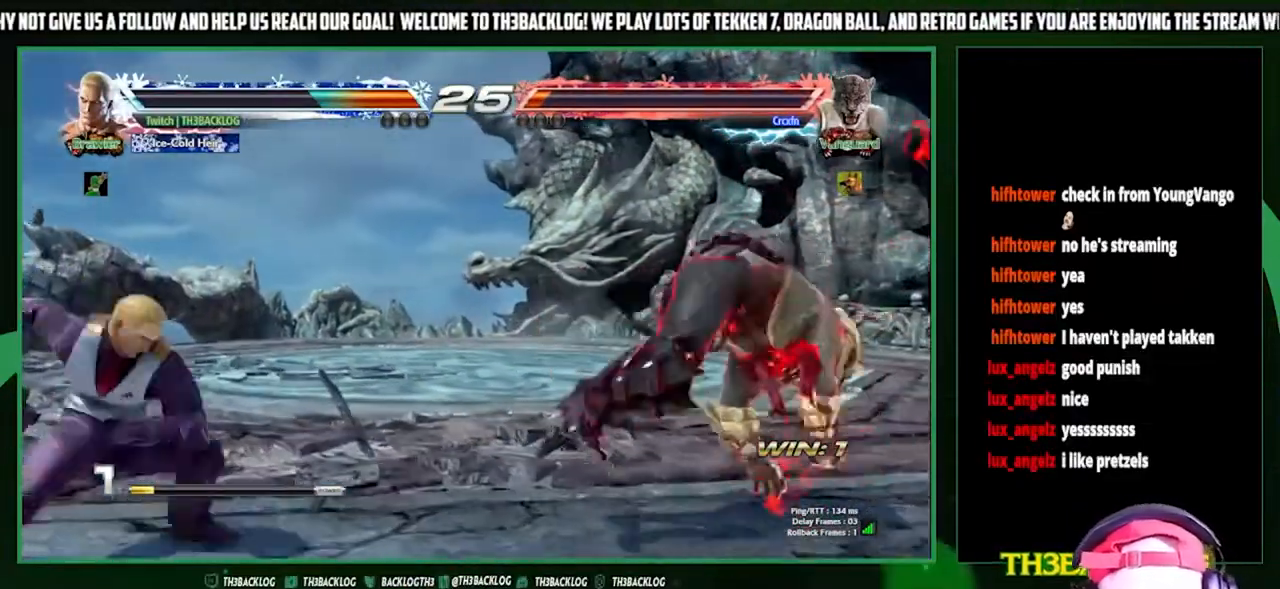
{"buttons": [], "left_stick": "center", "events": []}
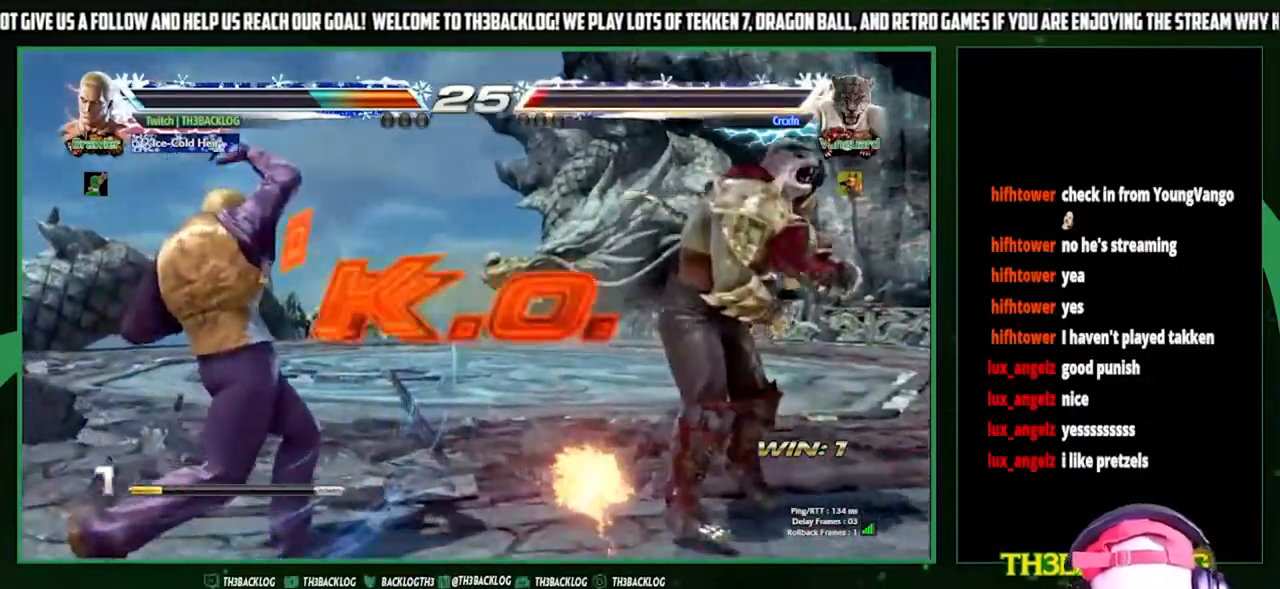
{"buttons": [], "left_stick": "right", "events": [[267, "left_stick", "right"]]}
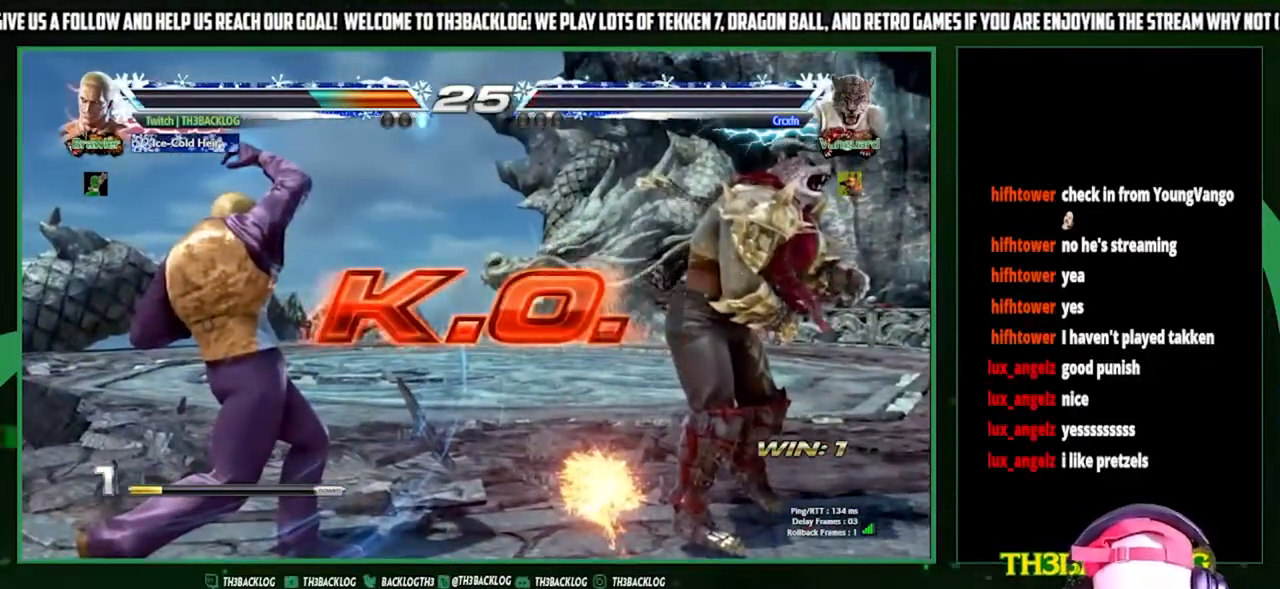
{"buttons": [], "left_stick": "center", "events": [[67, "left_stick", "center"]]}
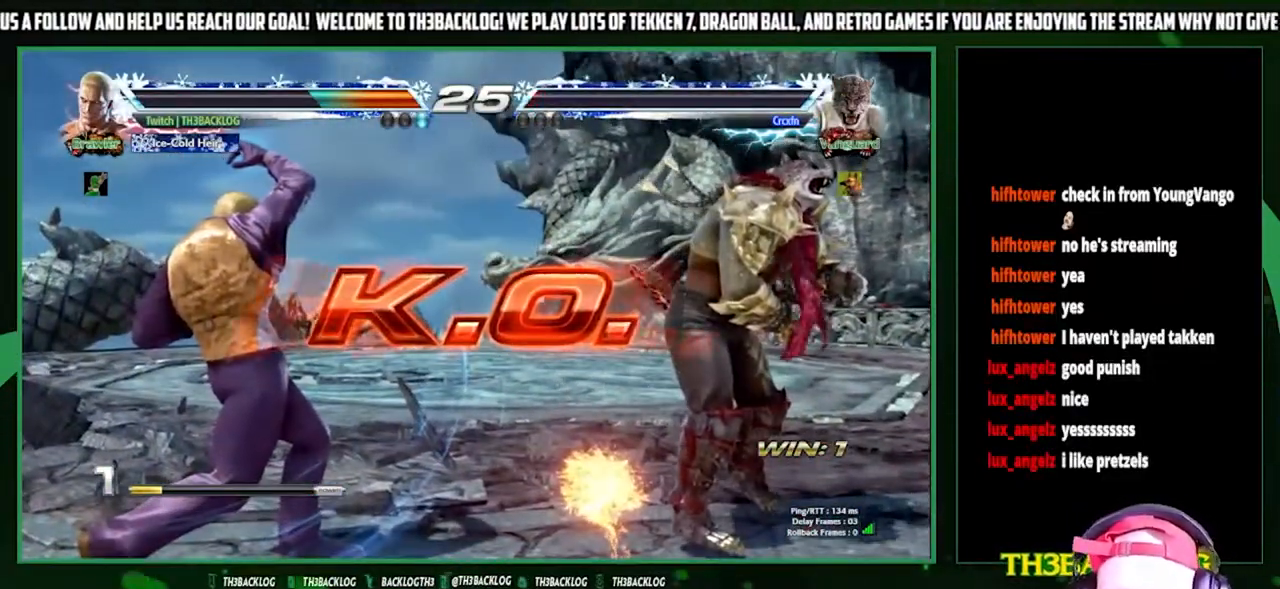
{"buttons": ["CIRCLE"], "left_stick": "center", "events": [[100, "left_stick", "right"], [200, "left_stick", "center"], [333, "CIRCLE", "down"], [367, "CIRCLE", "up"], [400, "left_stick", "right"], [467, "CIRCLE", "down"], [500, "left_stick", "center"]]}
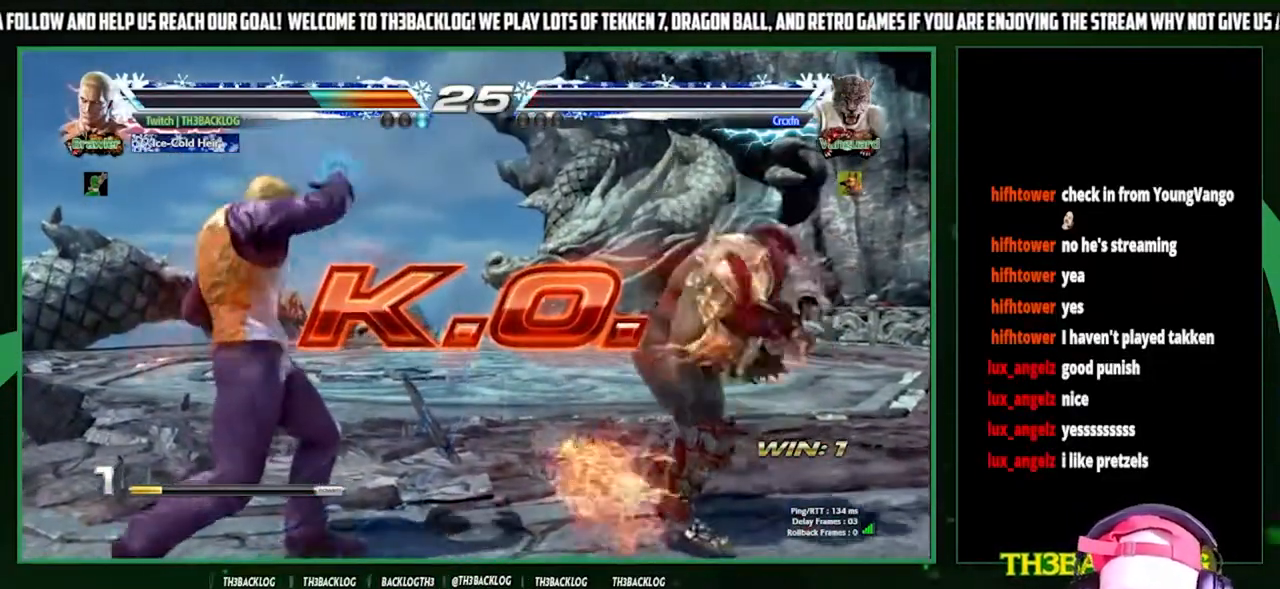
{"buttons": [], "left_stick": "center", "events": [[67, "CIRCLE", "up"], [167, "CIRCLE", "down"], [267, "CIRCLE", "up"]]}
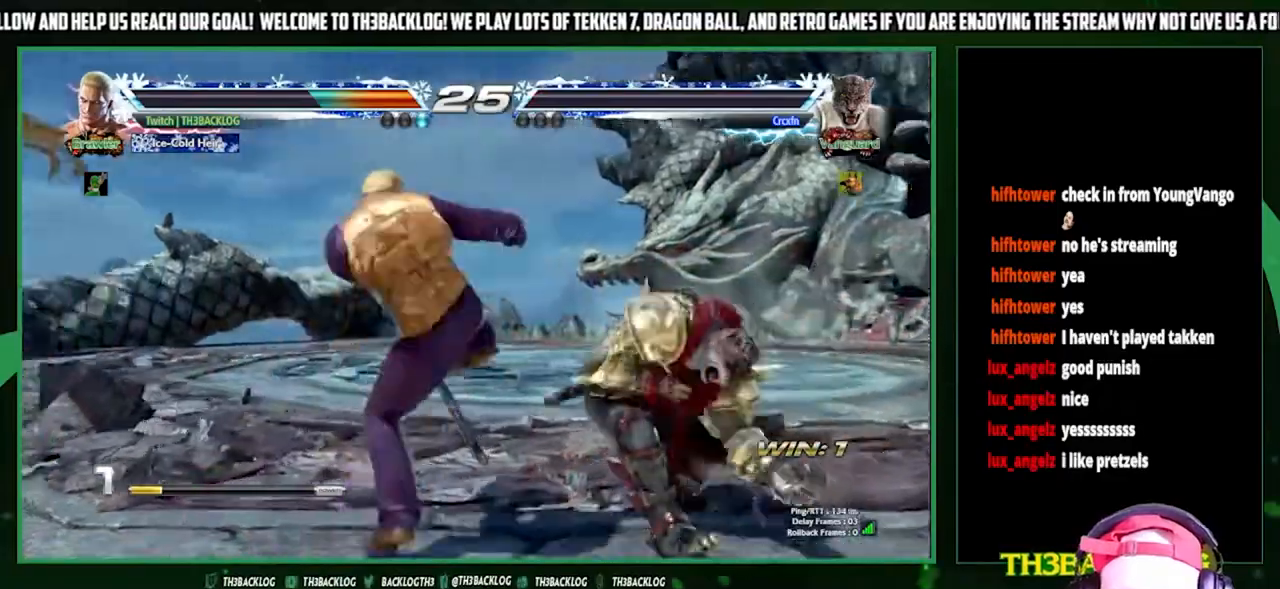
{"buttons": [], "left_stick": "center", "events": []}
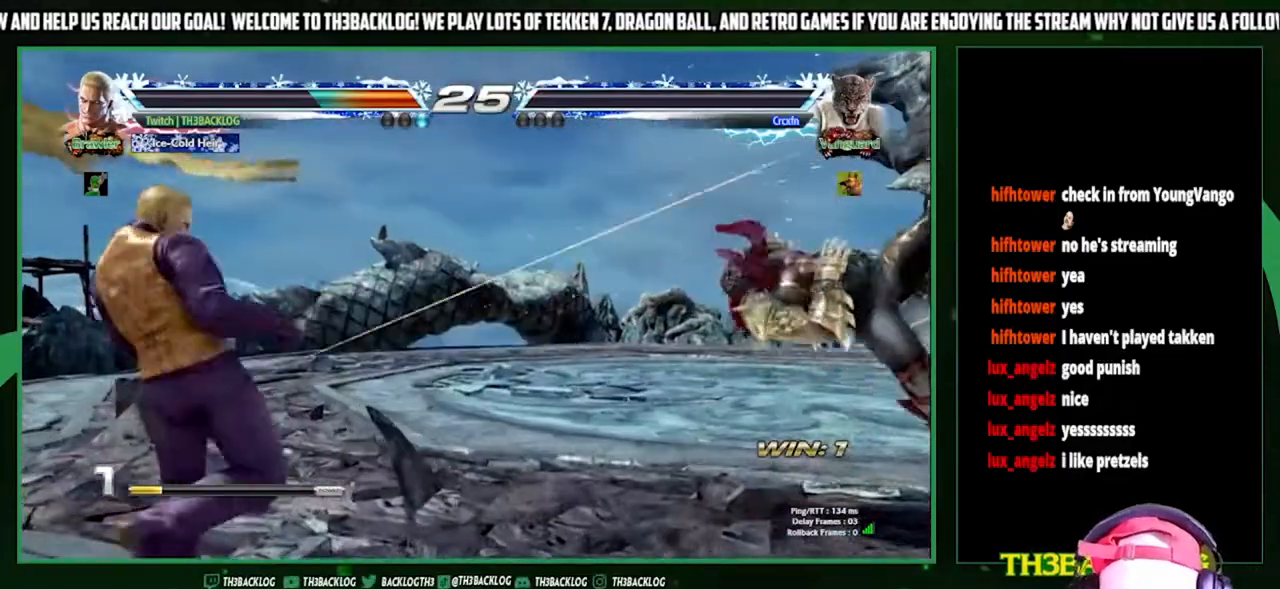
{"buttons": [], "left_stick": "left", "events": [[33, "left_stick", "right"], [133, "left_stick", "center"], [200, "left_stick", "right"], [367, "left_stick", "center"], [467, "left_stick", "left"]]}
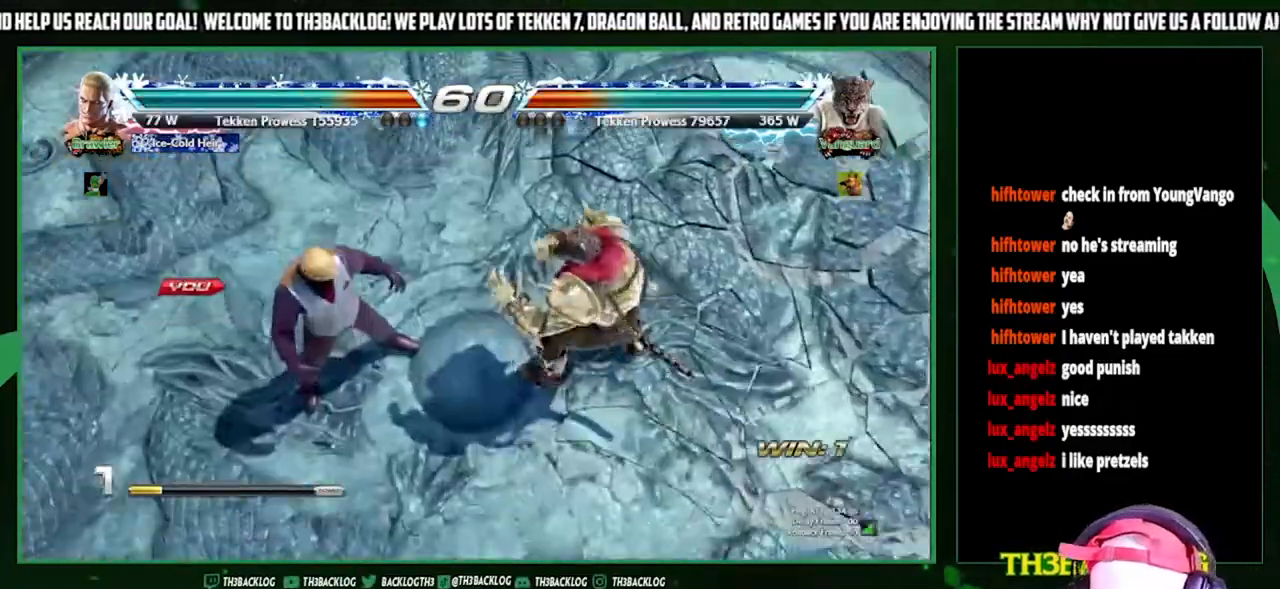
{"buttons": [], "left_stick": "center", "events": [[100, "left_stick", "center"], [200, "left_stick", "right"], [300, "left_stick", "center"]]}
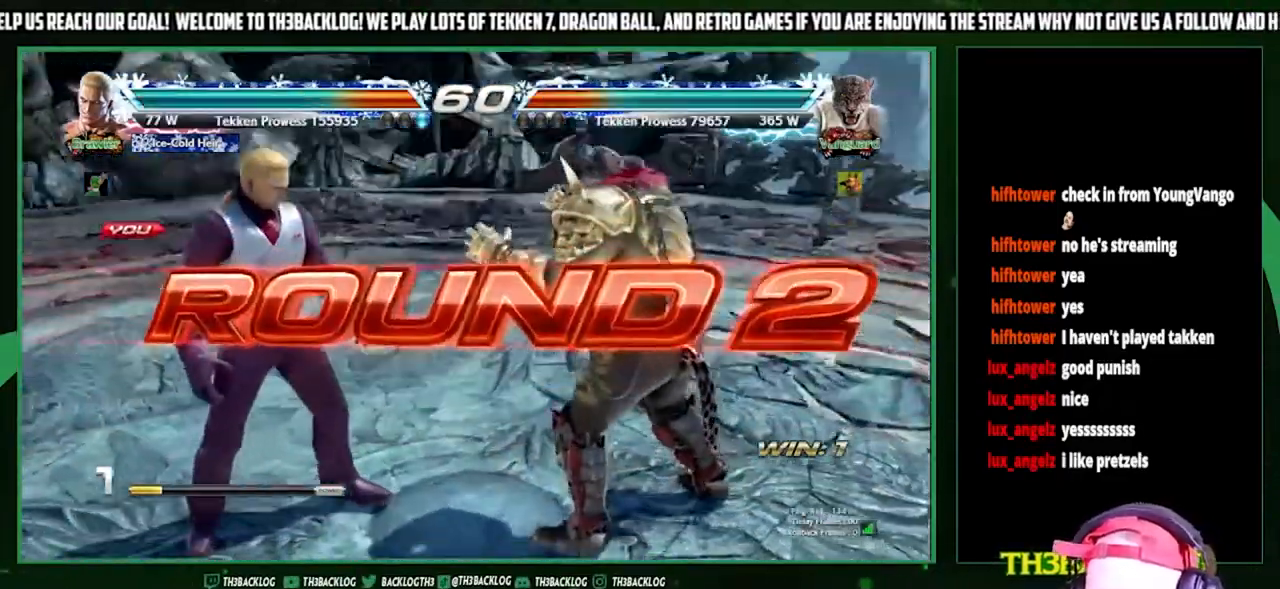
{"buttons": [], "left_stick": "center", "events": []}
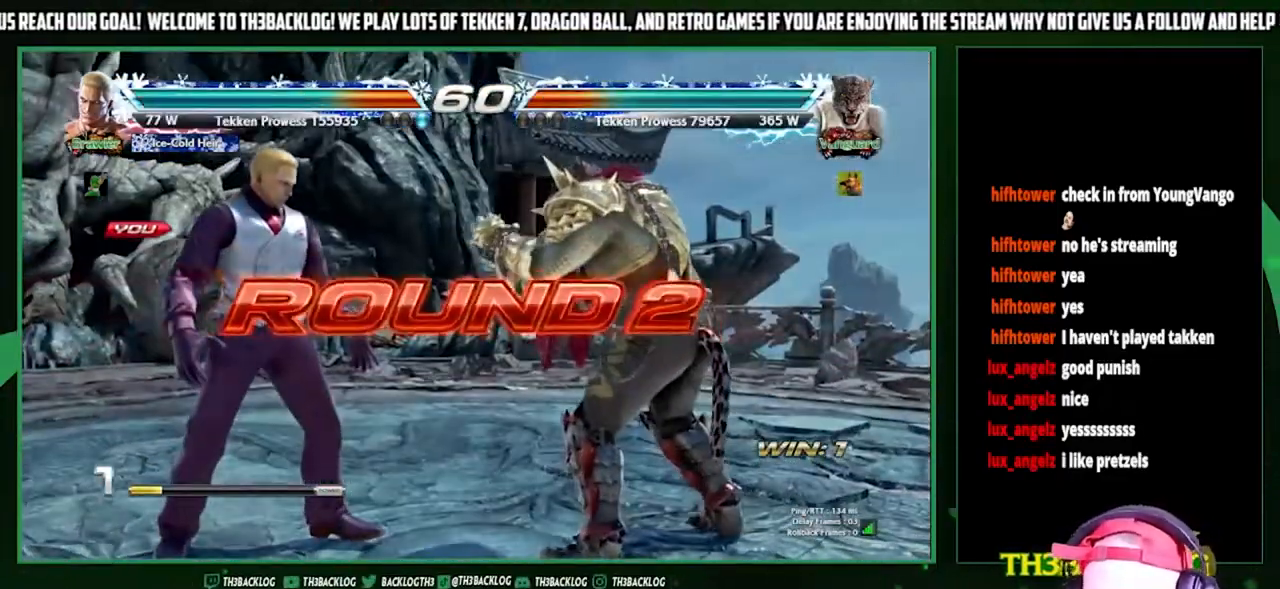
{"buttons": [], "left_stick": "center", "events": []}
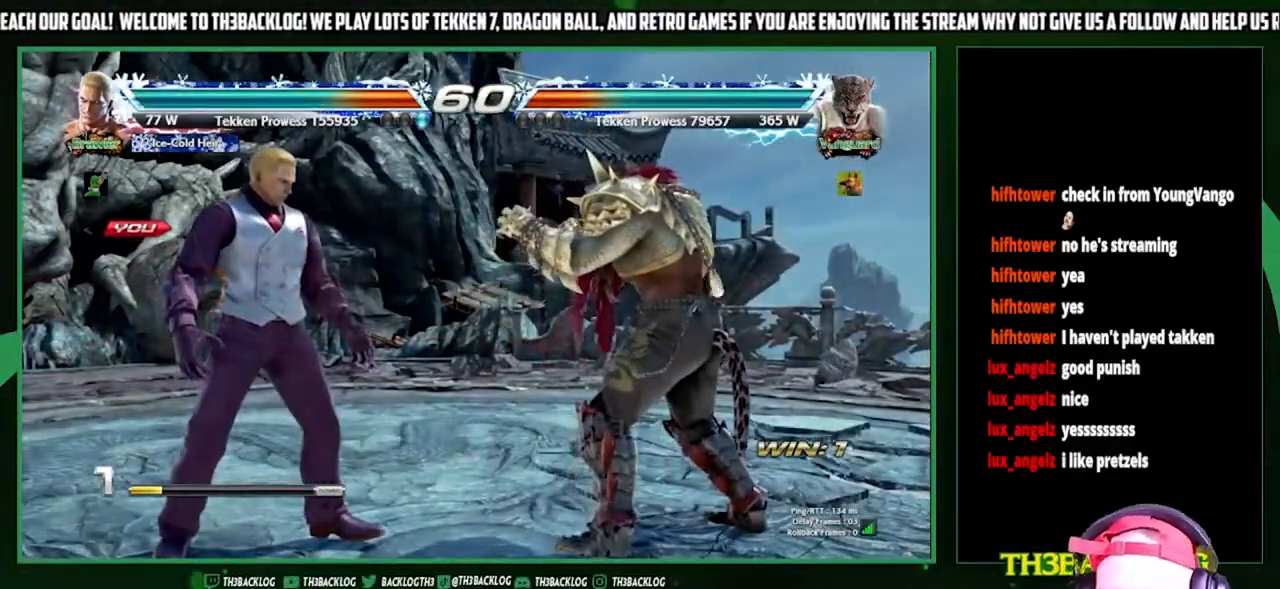
{"buttons": [], "left_stick": "center", "events": []}
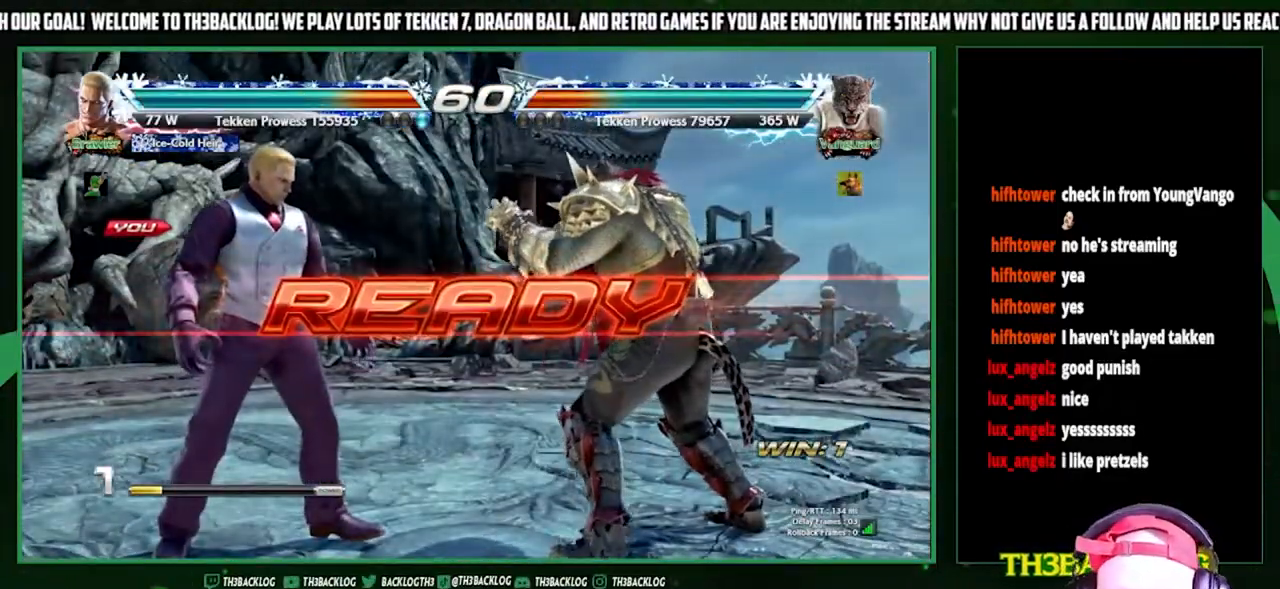
{"buttons": [], "left_stick": "center", "events": []}